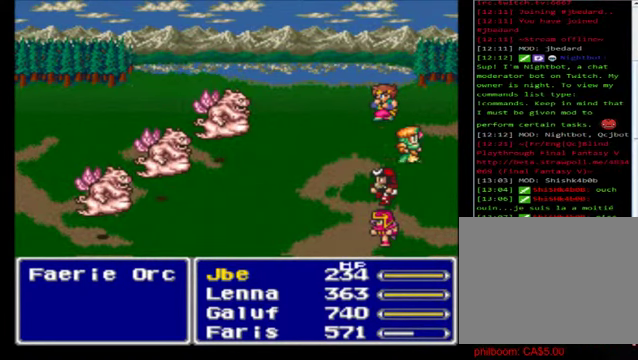
Gameplay with a controller (Xbox layout); each line is a JSON object with the inputs held at the frame after it. "events" lists button and stick changes between this image and that frame as [ms after this image, input, new state], when the widget could be followed in between. Not read: right_stick.
{"buttons": [], "left_stick": "center", "events": [[120, "A", "up"], [240, "A", "down"], [320, "A", "up"]]}
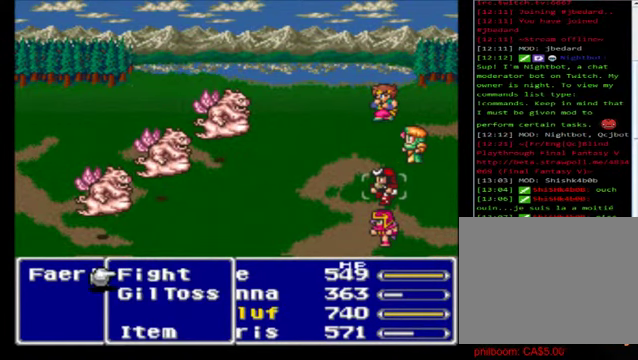
{"buttons": [], "left_stick": "center", "events": []}
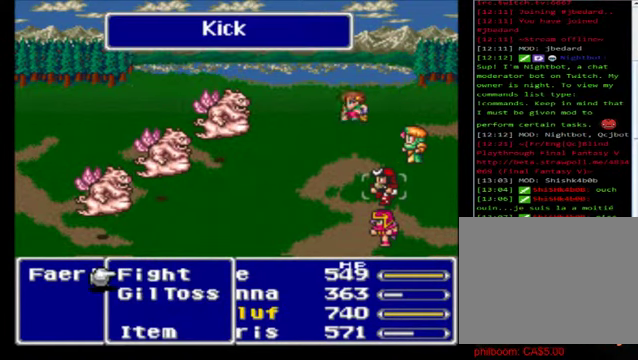
{"buttons": [], "left_stick": "center", "events": [[240, "left_stick", "down"], [440, "left_stick", "center"]]}
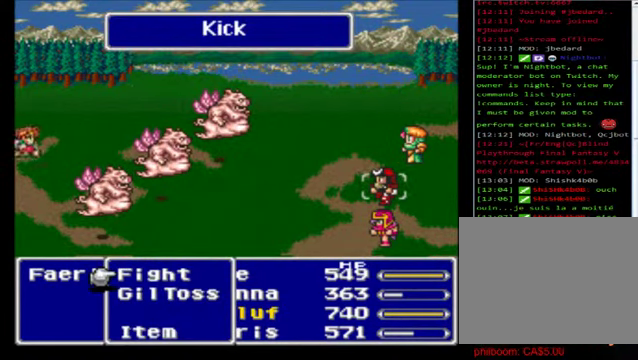
{"buttons": ["A"], "left_stick": "center", "events": [[80, "A", "down"], [280, "A", "up"], [400, "A", "down"]]}
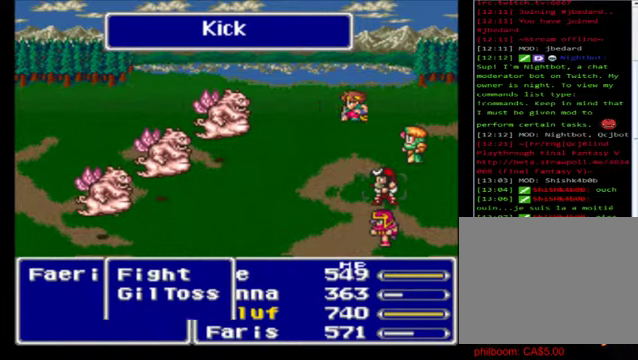
{"buttons": ["A"], "left_stick": "center", "events": [[40, "A", "up"], [280, "A", "down"], [360, "A", "up"], [440, "A", "down"]]}
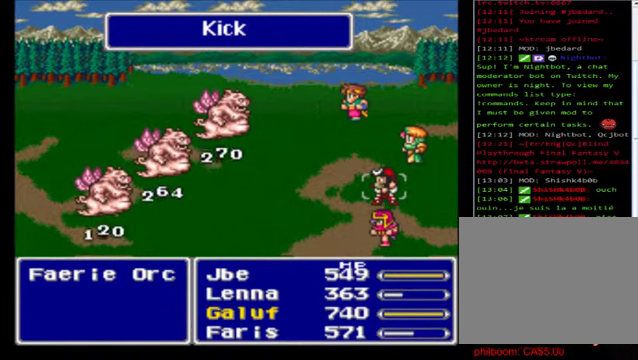
{"buttons": ["A"], "left_stick": "center", "events": [[40, "A", "up"], [160, "A", "down"], [280, "A", "up"], [400, "A", "down"]]}
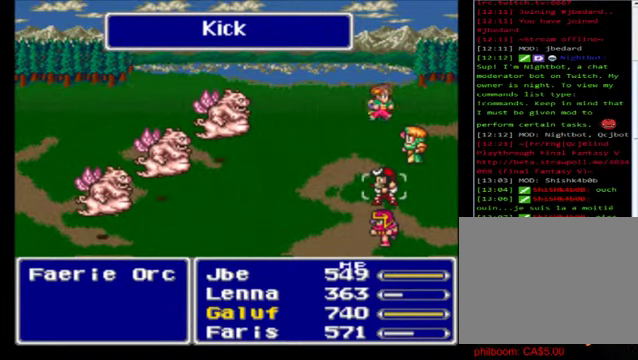
{"buttons": [], "left_stick": "center", "events": [[40, "A", "up"], [120, "A", "down"], [280, "A", "up"], [320, "A", "down"], [480, "A", "up"]]}
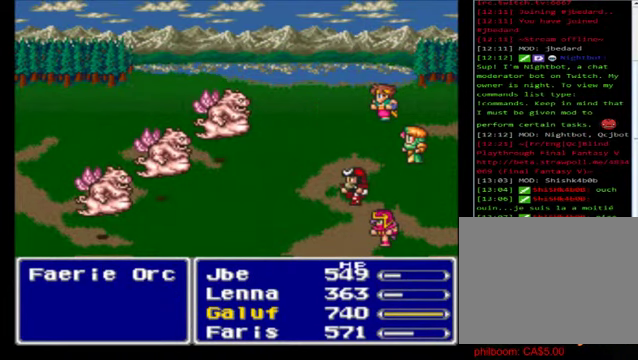
{"buttons": [], "left_stick": "center", "events": [[40, "A", "down"], [400, "A", "up"]]}
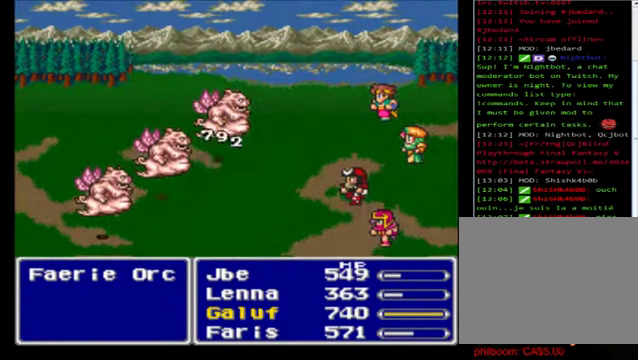
{"buttons": ["A"], "left_stick": "center", "events": [[40, "A", "down"], [120, "A", "up"], [240, "A", "down"], [360, "A", "up"], [440, "A", "down"]]}
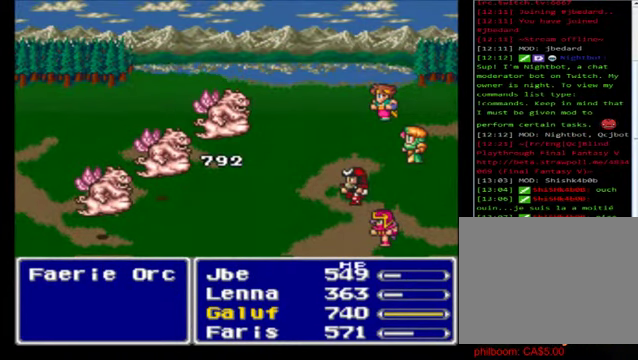
{"buttons": [], "left_stick": "center", "events": [[80, "A", "up"], [120, "A", "down"], [240, "A", "up"], [400, "A", "down"], [480, "A", "up"]]}
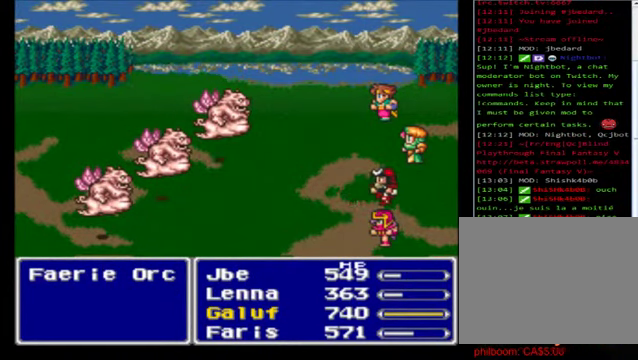
{"buttons": ["A"], "left_stick": "center", "events": [[120, "A", "down"], [200, "A", "up"], [320, "A", "down"], [400, "A", "up"], [520, "A", "down"]]}
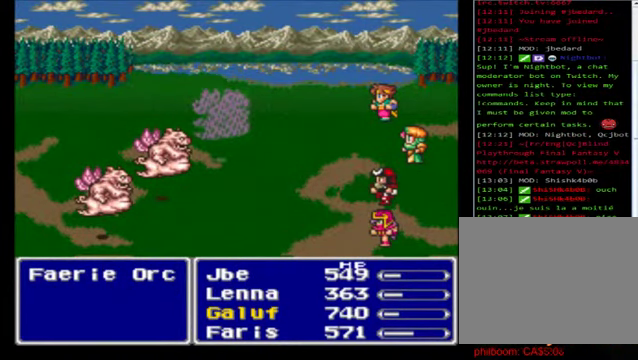
{"buttons": ["A"], "left_stick": "center", "events": [[120, "A", "up"], [200, "A", "down"], [360, "A", "up"], [480, "A", "down"]]}
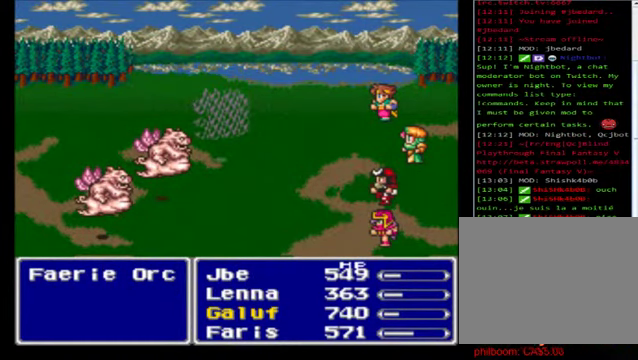
{"buttons": [], "left_stick": "center", "events": [[80, "A", "up"], [200, "A", "down"], [280, "A", "up"], [360, "A", "down"], [480, "A", "up"]]}
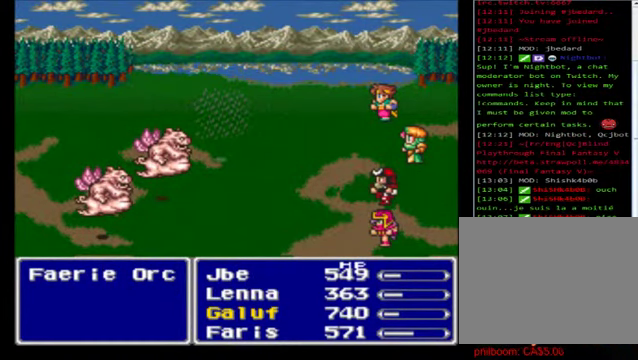
{"buttons": ["A"], "left_stick": "center", "events": [[40, "A", "down"], [160, "A", "up"], [280, "A", "down"], [360, "A", "up"], [480, "A", "down"]]}
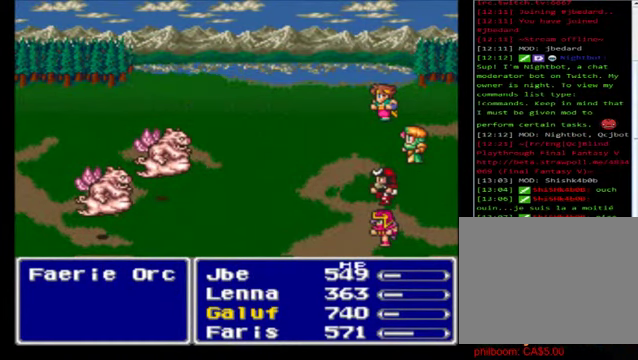
{"buttons": ["A"], "left_stick": "center", "events": [[80, "A", "up"], [240, "A", "down"], [400, "A", "up"], [440, "A", "down"]]}
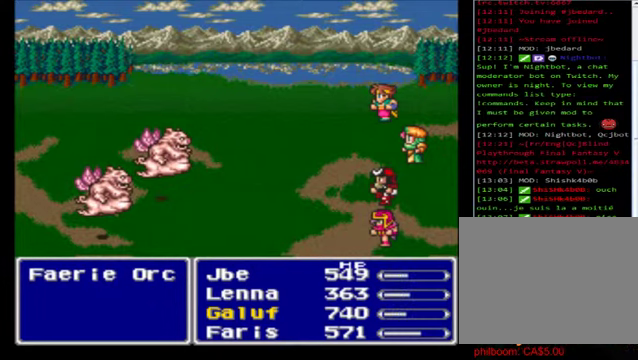
{"buttons": [], "left_stick": "center", "events": [[40, "A", "up"], [120, "A", "down"], [240, "A", "up"], [320, "A", "down"], [440, "A", "up"]]}
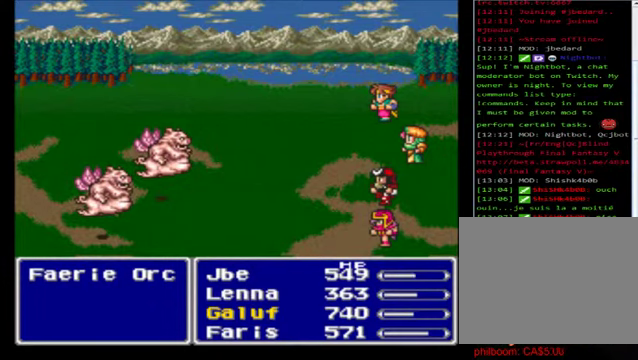
{"buttons": ["A"], "left_stick": "center", "events": [[40, "A", "down"], [160, "A", "up"], [280, "A", "down"], [360, "A", "up"], [480, "A", "down"]]}
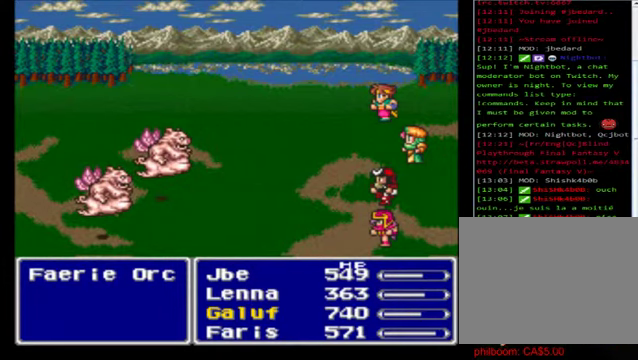
{"buttons": [], "left_stick": "center", "events": [[80, "A", "up"], [200, "A", "down"], [280, "A", "up"], [400, "A", "down"], [480, "A", "up"]]}
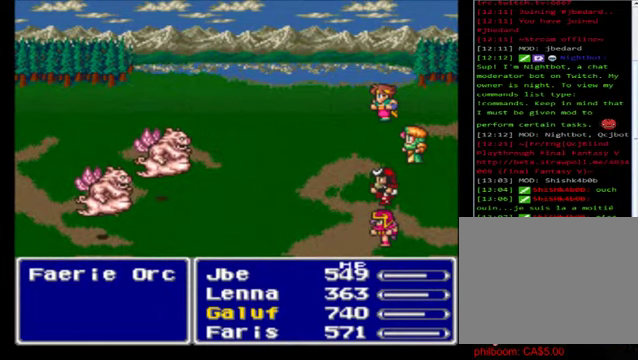
{"buttons": ["A"], "left_stick": "center", "events": [[160, "A", "down"], [240, "A", "up"], [320, "A", "down"], [440, "A", "up"], [520, "A", "down"]]}
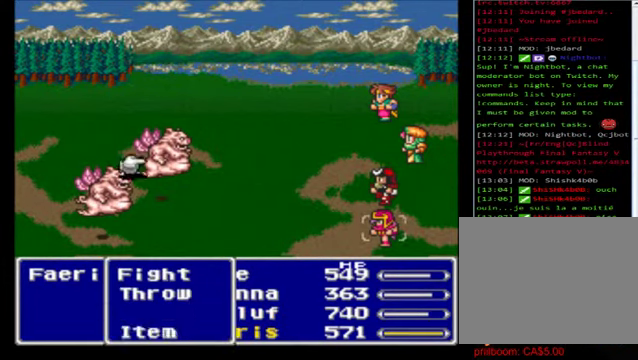
{"buttons": ["A"], "left_stick": "center", "events": [[120, "A", "up"], [200, "A", "down"], [400, "A", "up"], [480, "A", "down"]]}
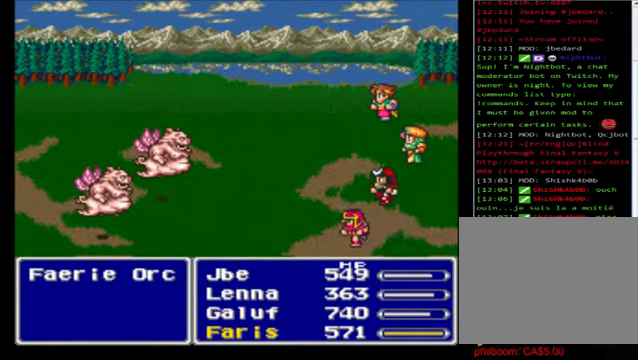
{"buttons": ["A"], "left_stick": "center", "events": [[160, "A", "up"], [240, "A", "down"], [360, "A", "up"], [480, "A", "down"]]}
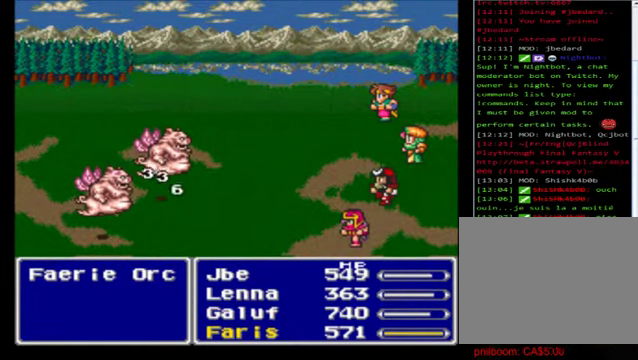
{"buttons": ["A"], "left_stick": "center", "events": [[80, "A", "up"], [200, "A", "down"], [320, "A", "up"], [400, "A", "down"]]}
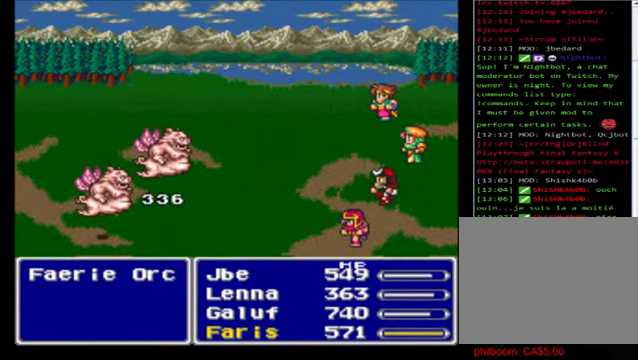
{"buttons": [], "left_stick": "center", "events": [[40, "A", "up"], [160, "A", "down"], [320, "A", "up"], [400, "A", "down"], [520, "A", "up"]]}
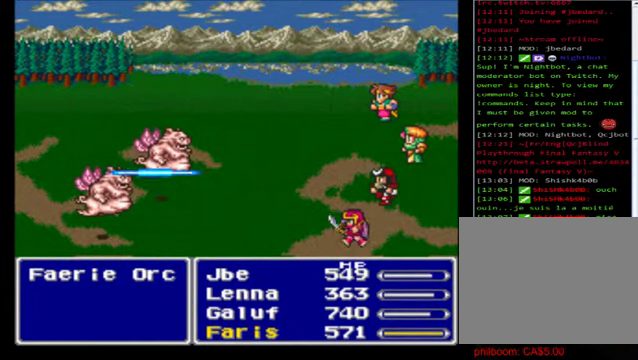
{"buttons": [], "left_stick": "center", "events": [[120, "A", "down"], [200, "A", "up"], [360, "A", "down"], [440, "A", "up"]]}
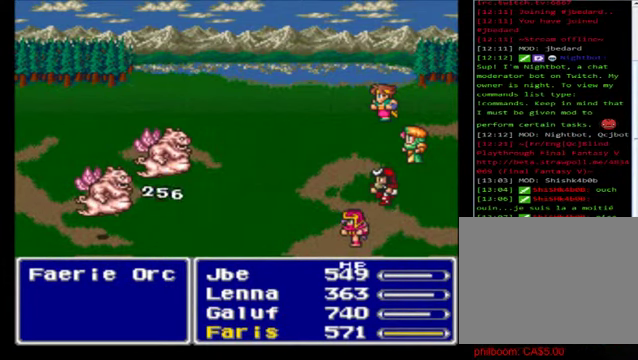
{"buttons": ["A"], "left_stick": "center", "events": [[80, "A", "down"], [200, "A", "up"], [280, "A", "down"], [400, "A", "up"], [520, "A", "down"]]}
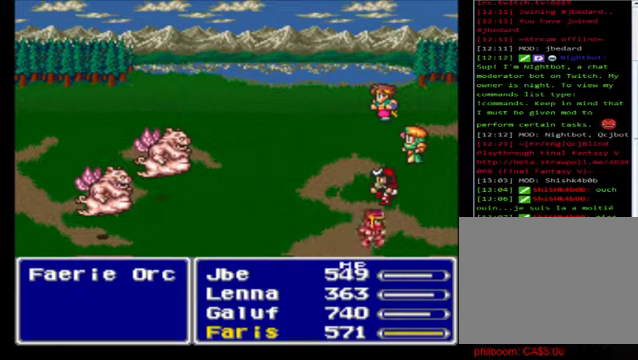
{"buttons": [], "left_stick": "center", "events": [[120, "A", "up"], [240, "A", "down"], [320, "A", "up"]]}
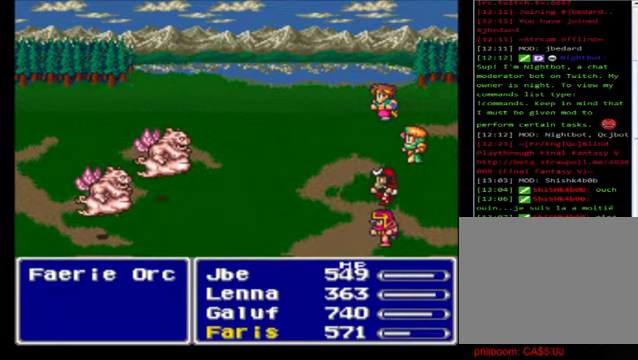
{"buttons": [], "left_stick": "center", "events": []}
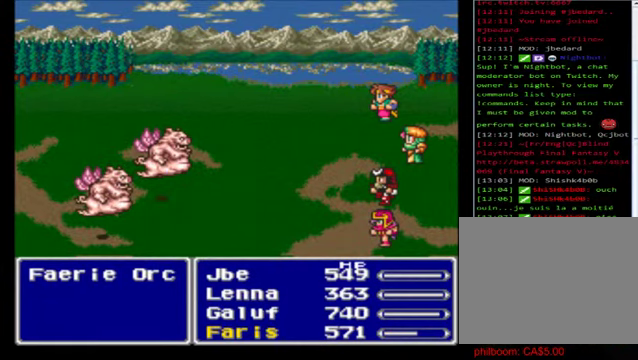
{"buttons": ["A"], "left_stick": "center", "events": [[440, "A", "down"]]}
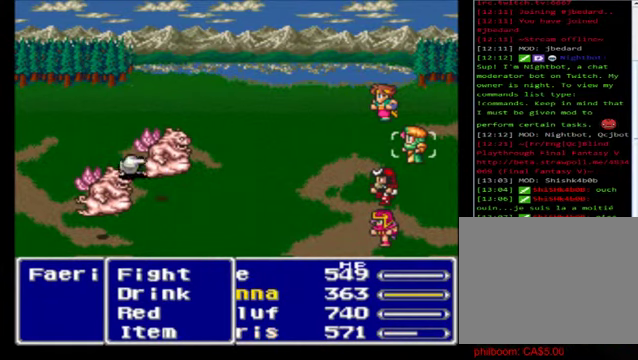
{"buttons": [], "left_stick": "down", "events": [[120, "A", "up"], [160, "left_stick", "right"], [360, "left_stick", "down"]]}
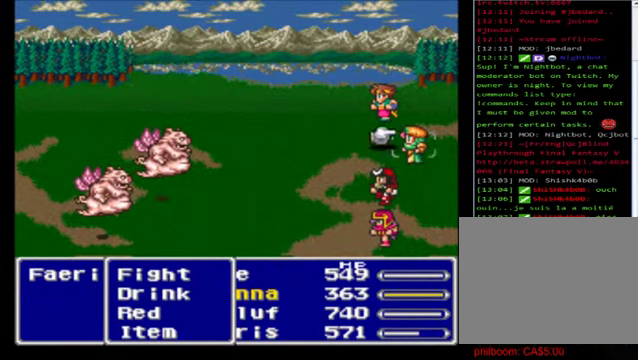
{"buttons": [], "left_stick": "center", "events": [[40, "left_stick", "center"], [120, "A", "down"], [200, "A", "up"]]}
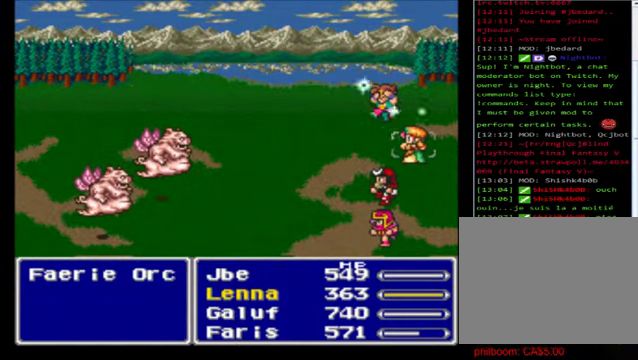
{"buttons": [], "left_stick": "center", "events": []}